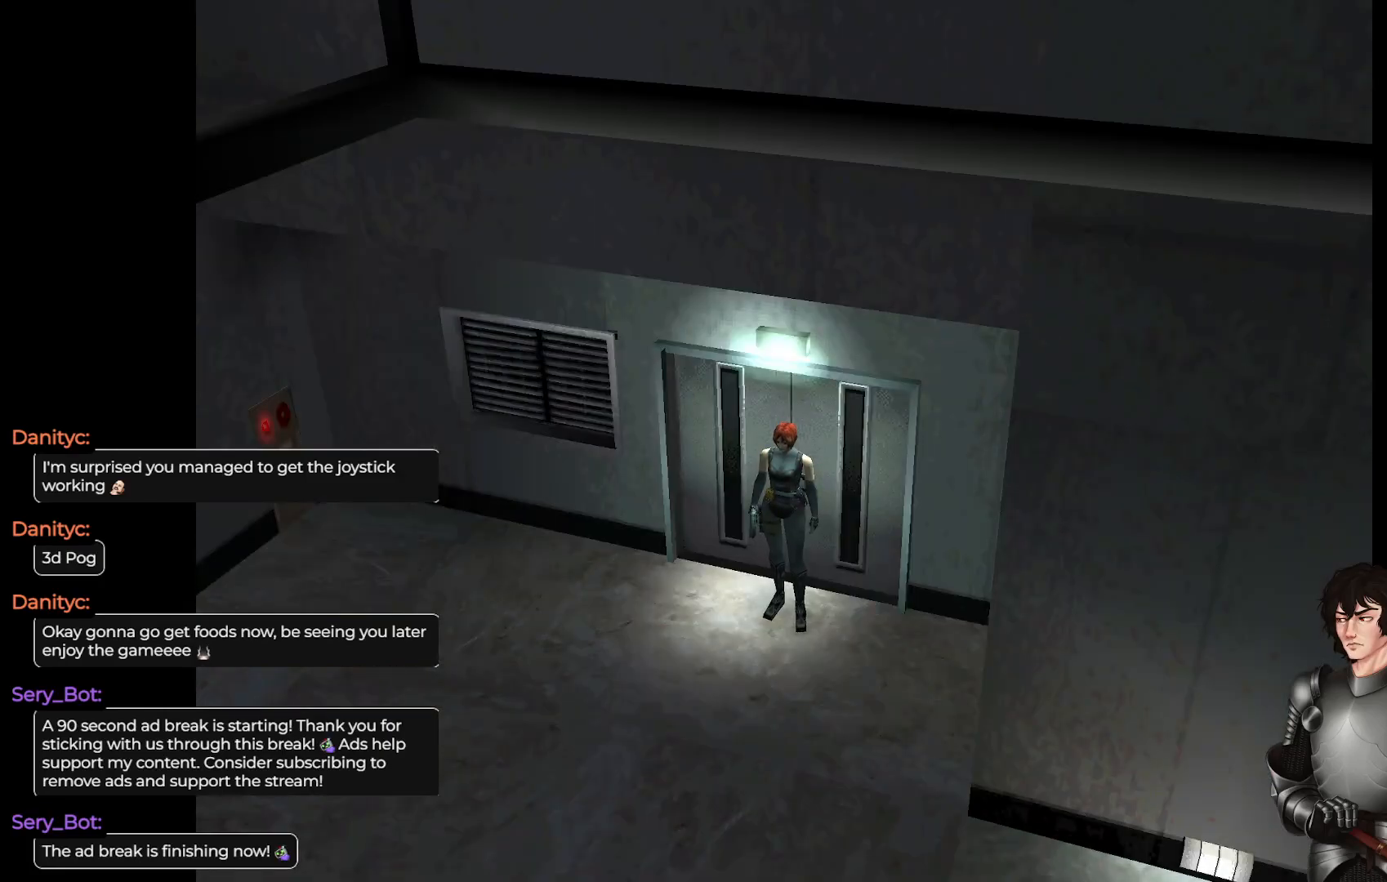
Gameplay with a controller (Xbox layout); each line is a JSON object with the inputs held at the frame after it. "events" lists button and stick changes between this image and that frame as [ms after this image, input, new state], when the widget could be followed in between.
{"buttons": ["L1"], "left_stick": "up", "right_stick": "center", "events": [[67, "left_stick", "right"], [150, "left_stick", "up-right"], [267, "L1", "down"], [433, "left_stick", "up"]]}
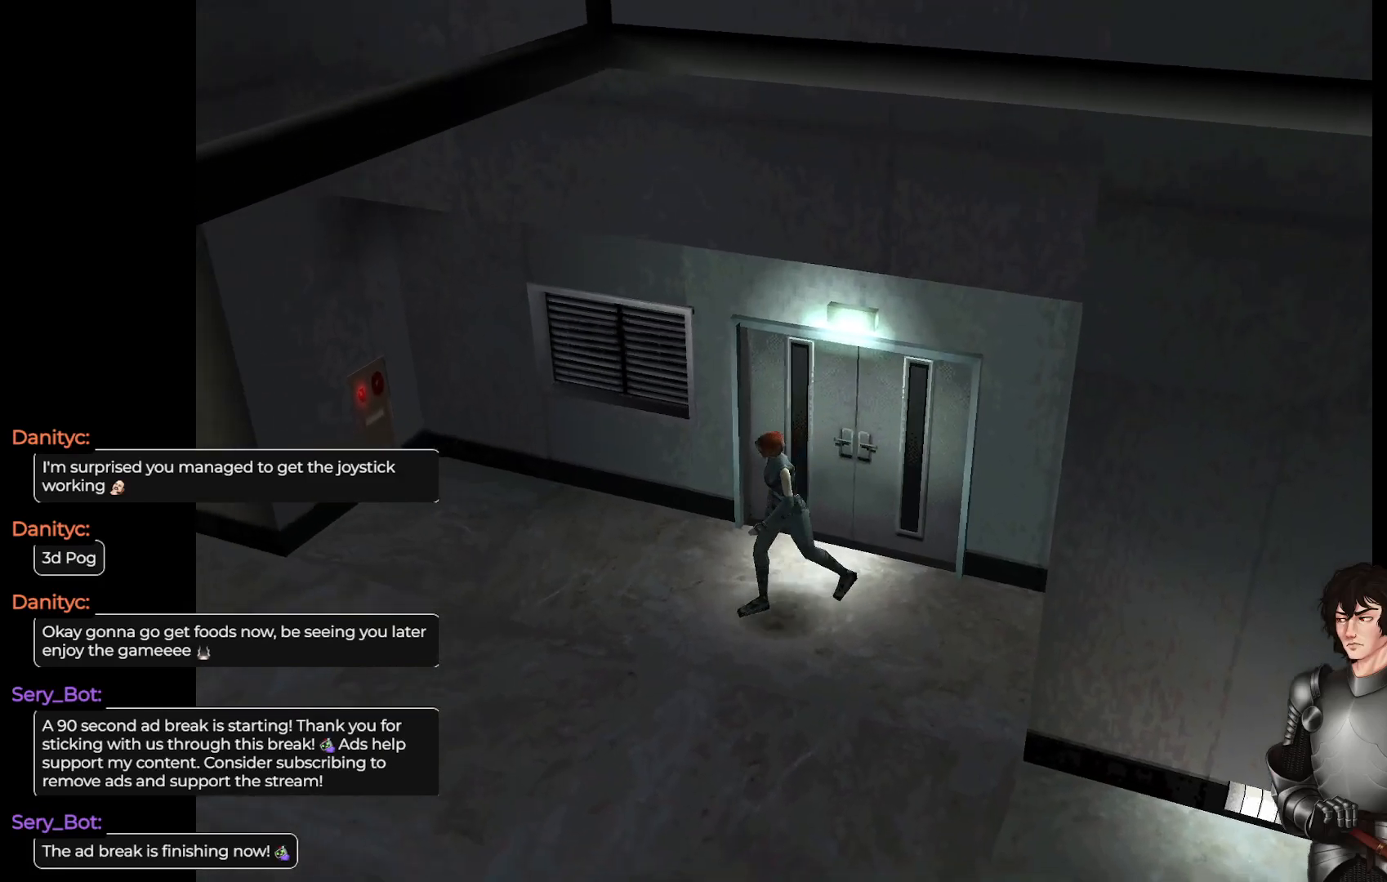
{"buttons": ["L1"], "left_stick": "up", "right_stick": "center", "events": []}
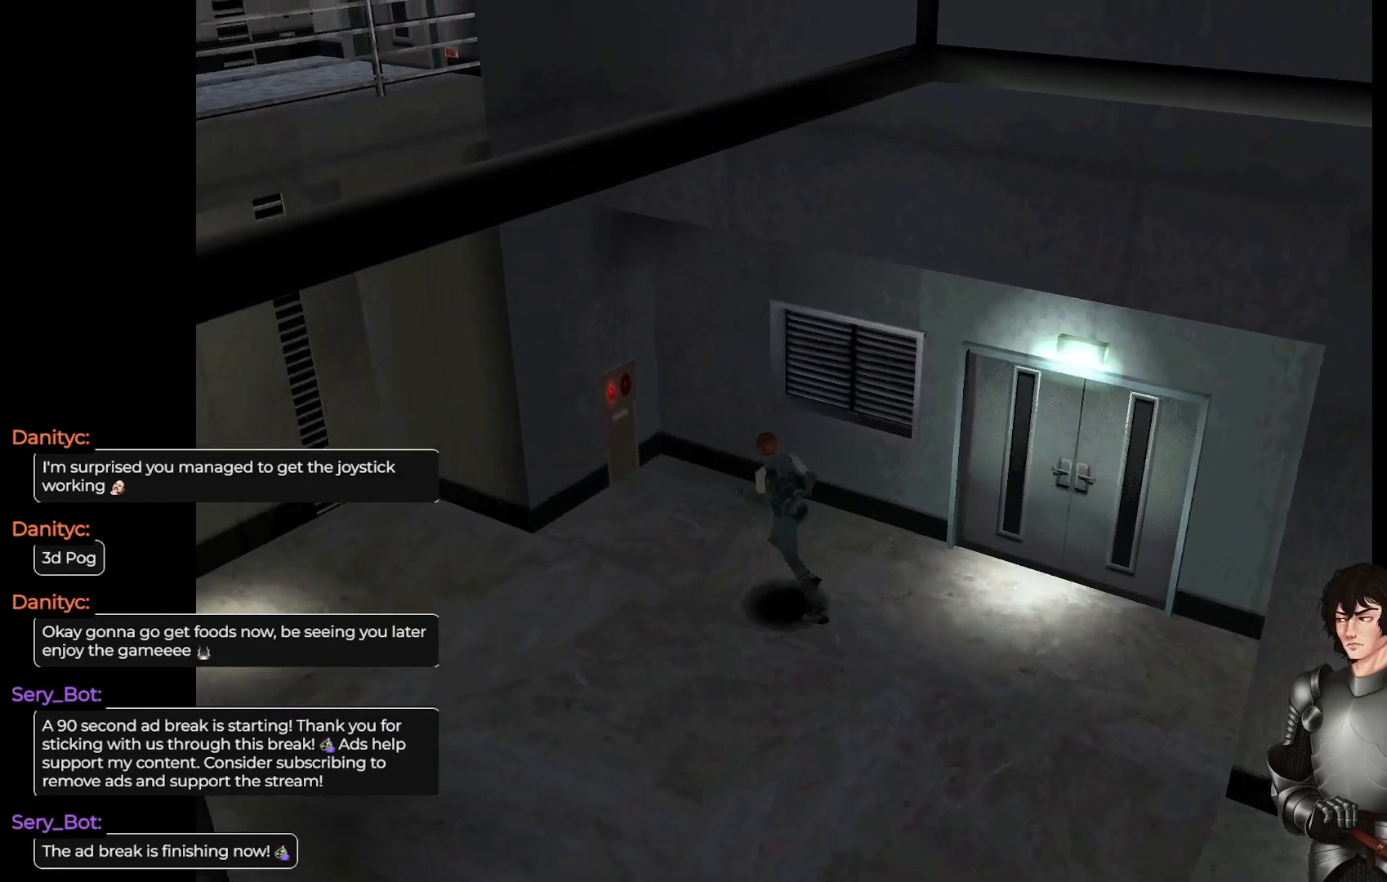
{"buttons": ["L1"], "left_stick": "up-left", "right_stick": "center", "events": [[33, "left_stick", "up-left"]]}
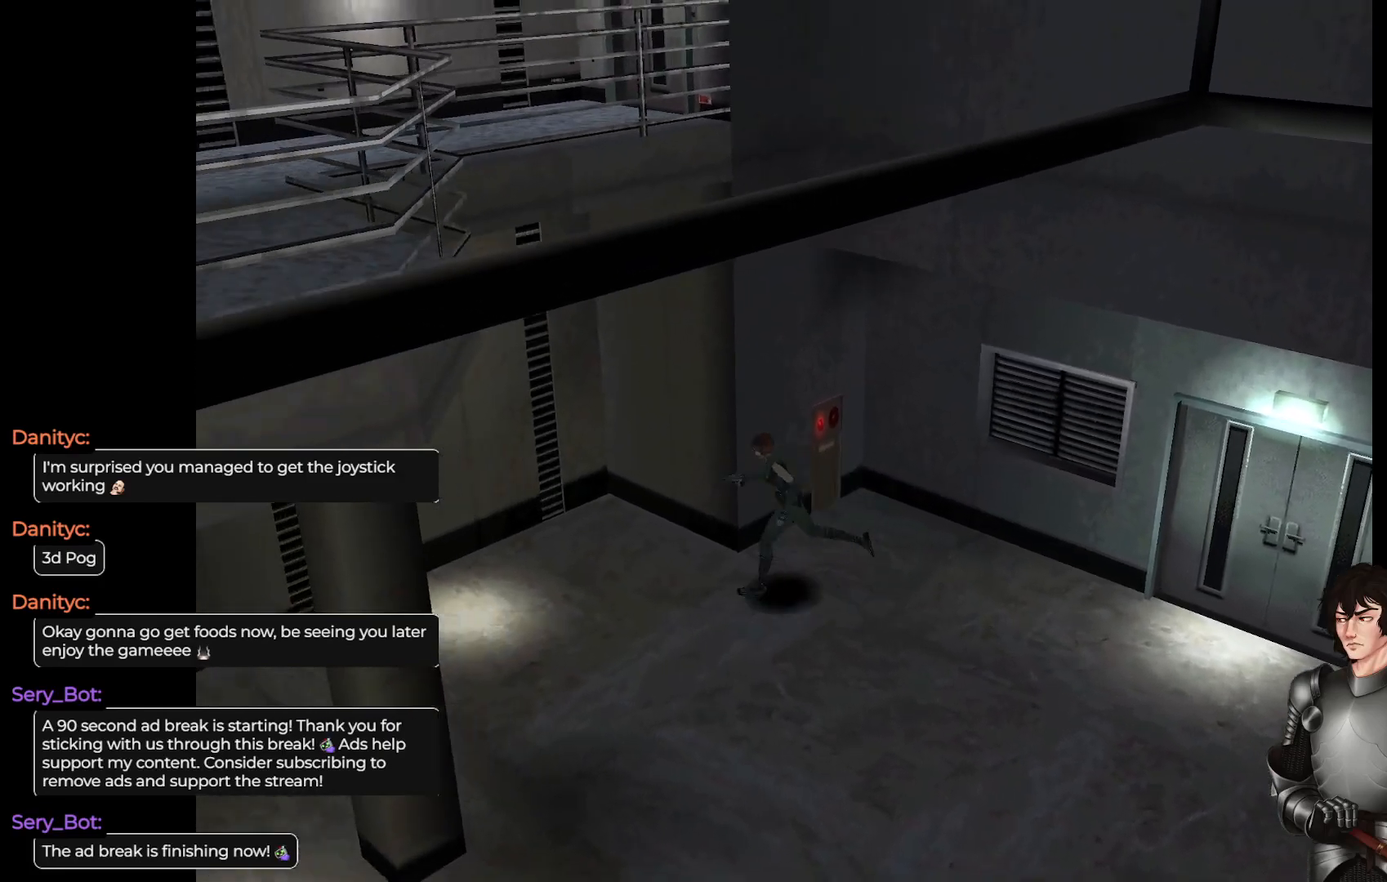
{"buttons": [], "left_stick": "center", "right_stick": "center", "events": [[233, "L1", "up"], [433, "left_stick", "center"]]}
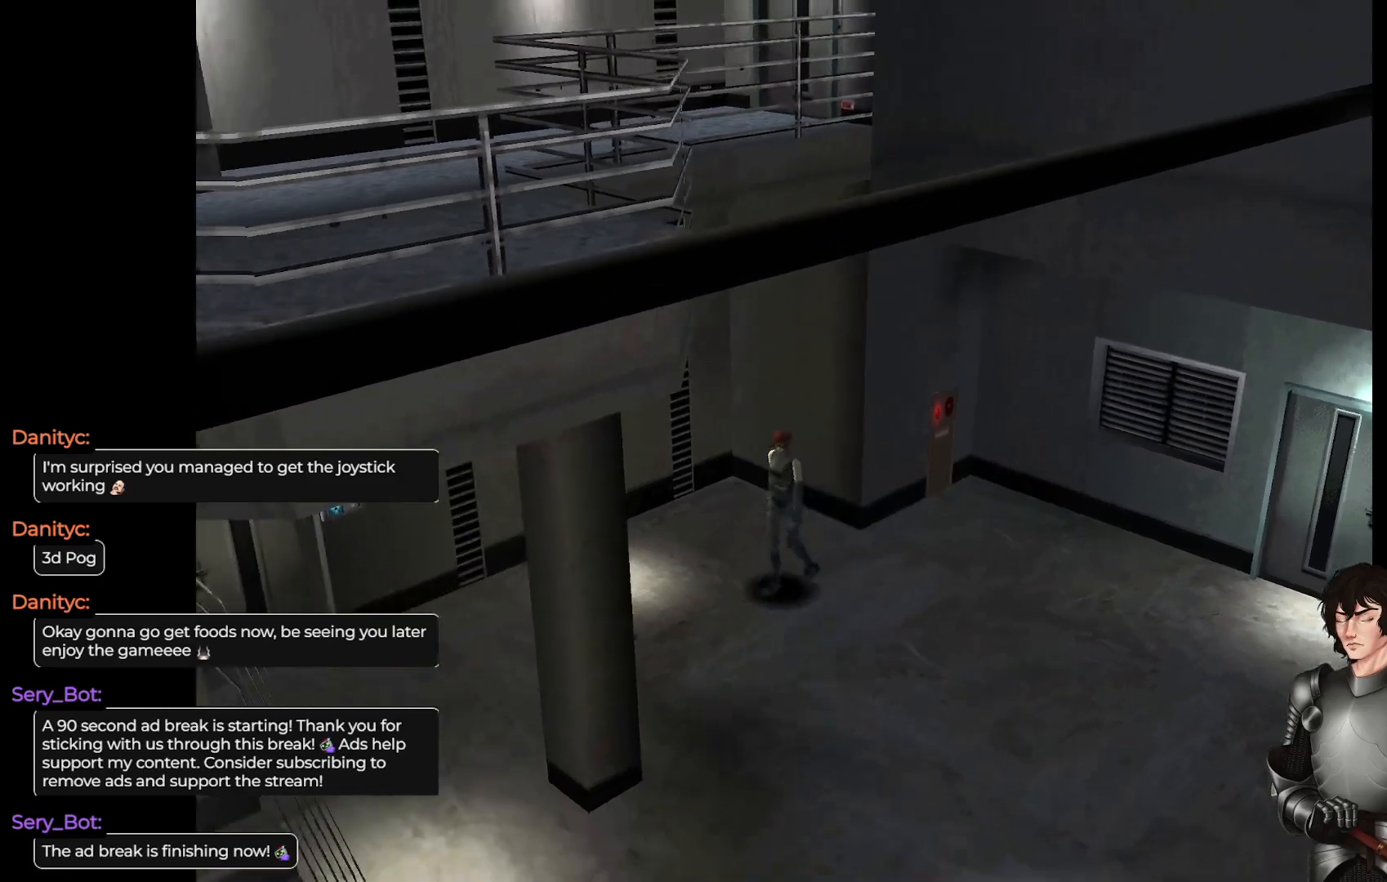
{"buttons": [], "left_stick": "left", "right_stick": "center", "events": [[233, "left_stick", "left"]]}
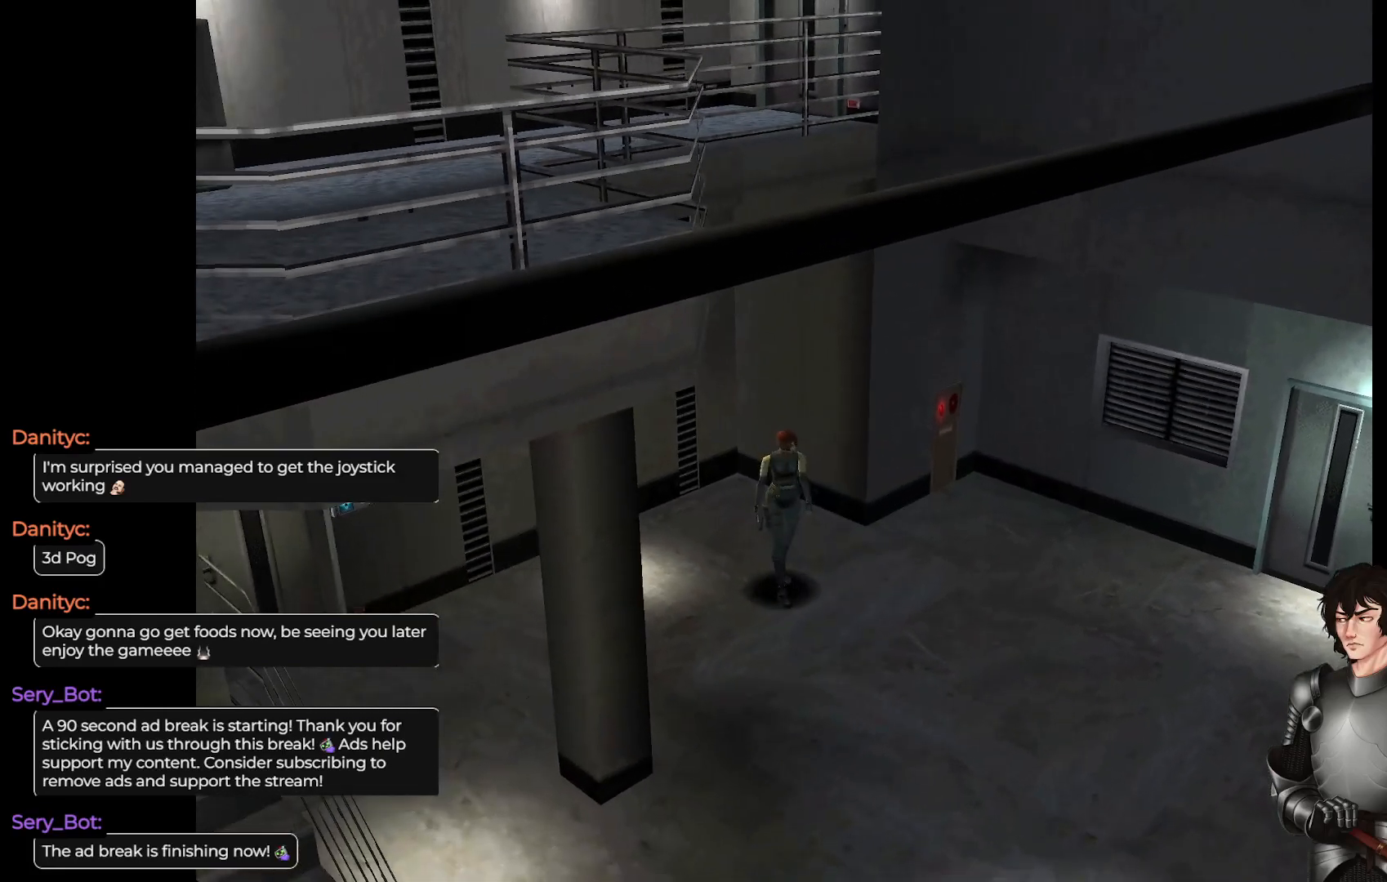
{"buttons": ["L1"], "left_stick": "up", "right_stick": "center", "events": [[133, "left_stick", "up-left"], [167, "L1", "down"], [250, "left_stick", "up"]]}
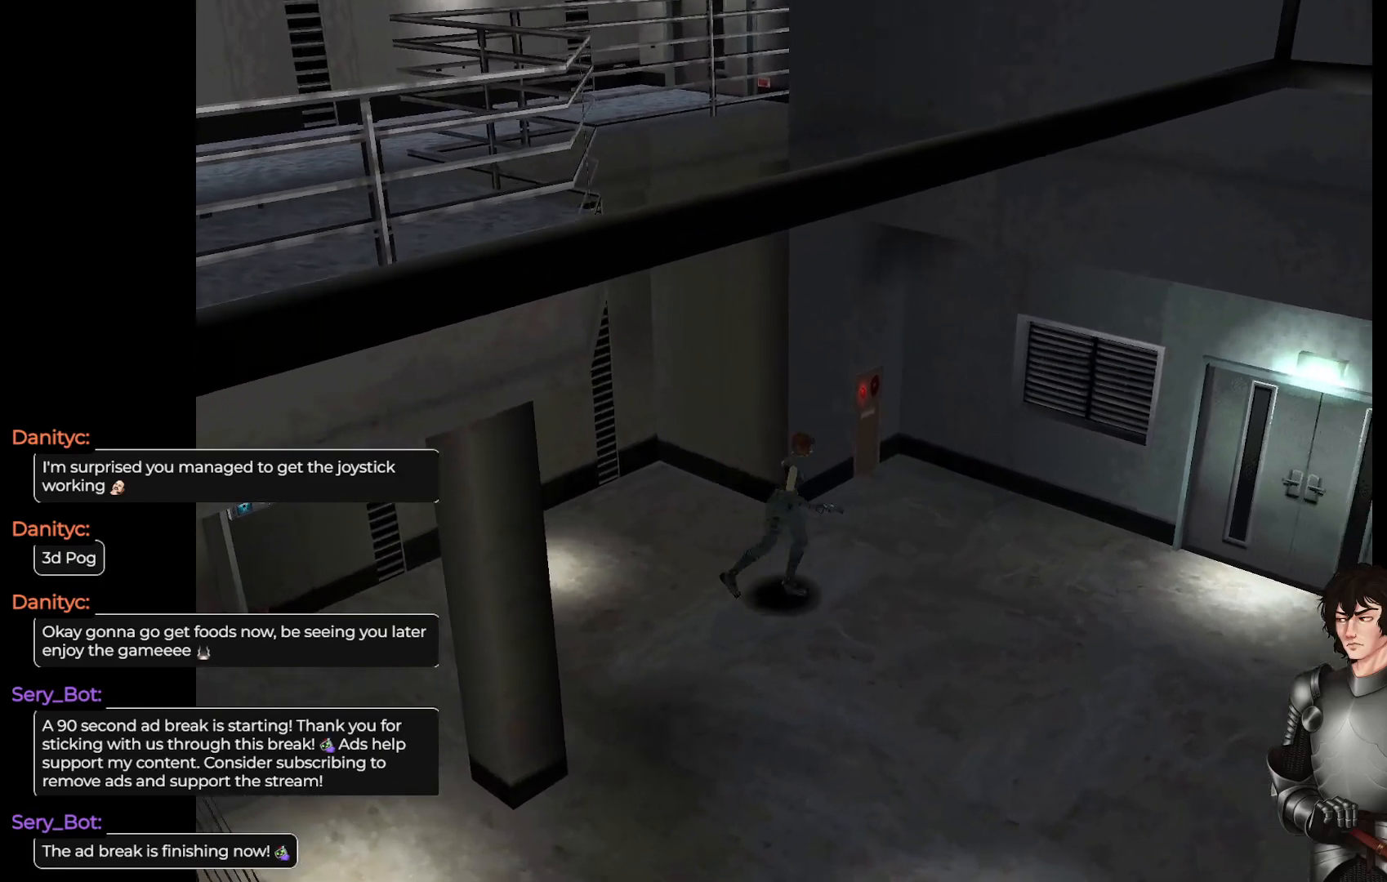
{"buttons": ["L1"], "left_stick": "up-right", "right_stick": "center", "events": [[117, "left_stick", "up-right"]]}
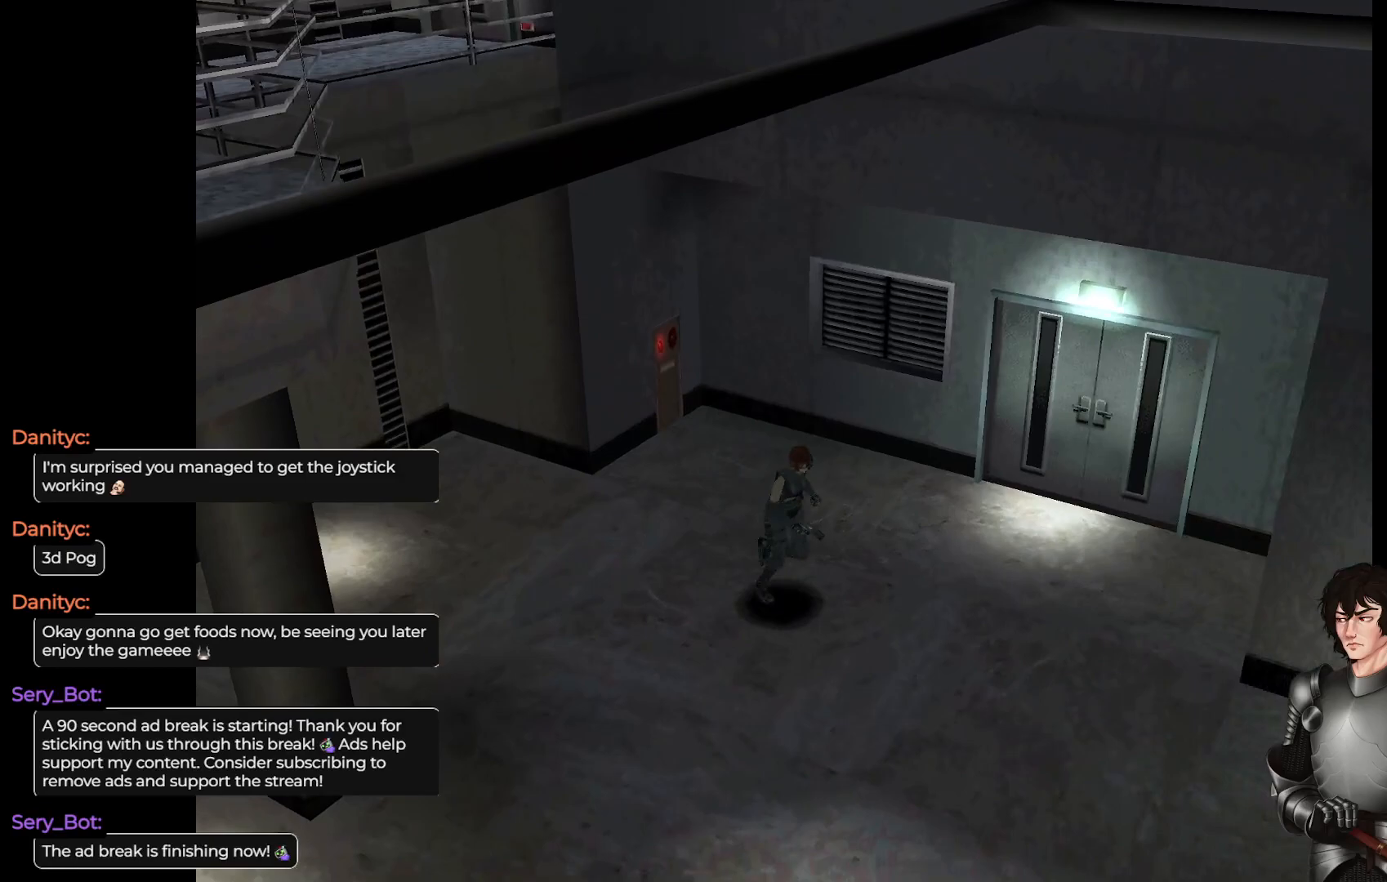
{"buttons": ["L1"], "left_stick": "up-left", "right_stick": "center", "events": [[17, "left_stick", "up"], [217, "left_stick", "up-left"]]}
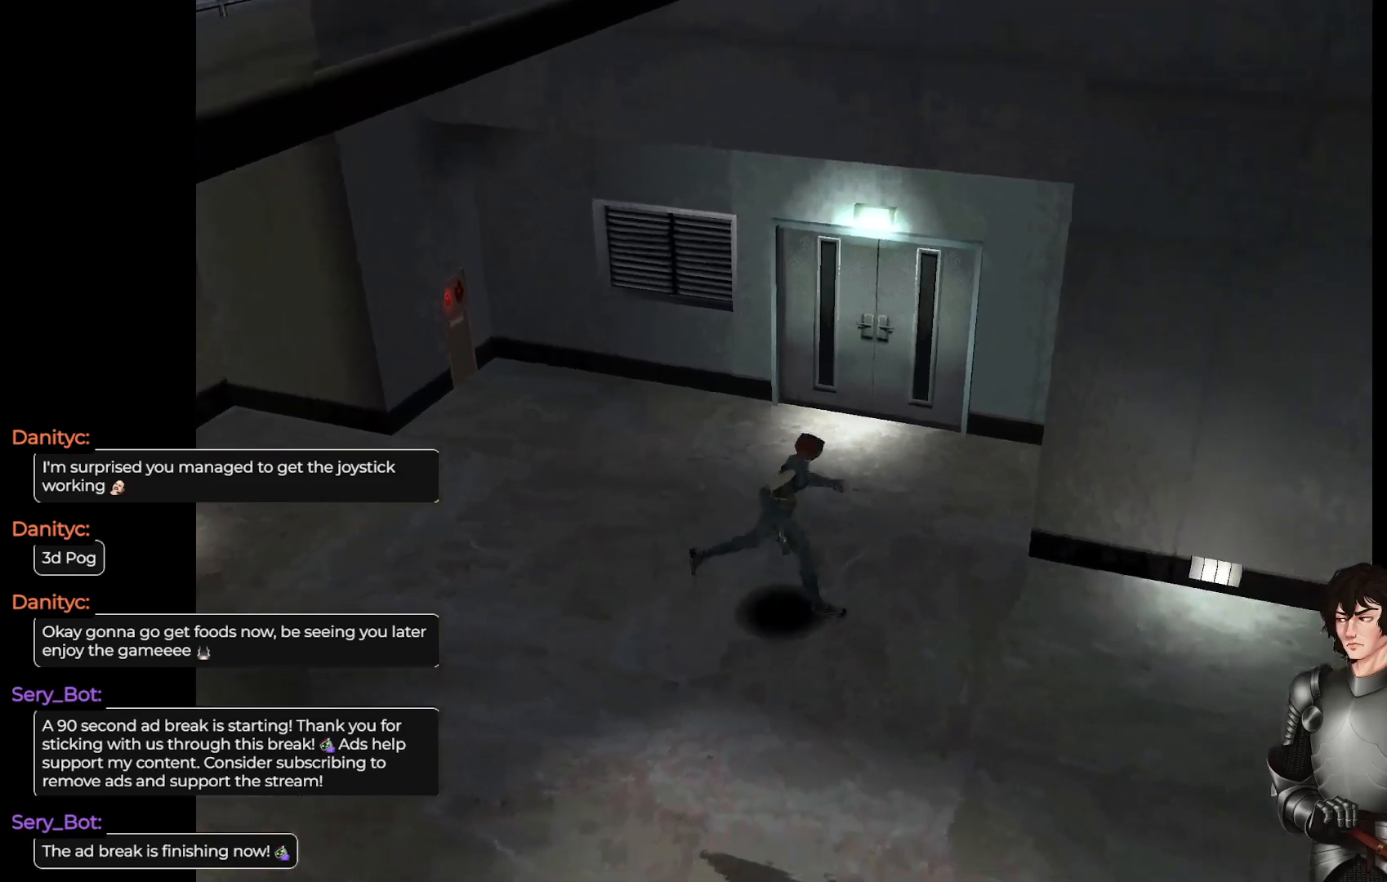
{"buttons": ["L1"], "left_stick": "up-right", "right_stick": "center", "events": [[67, "left_stick", "up"], [433, "left_stick", "up-right"]]}
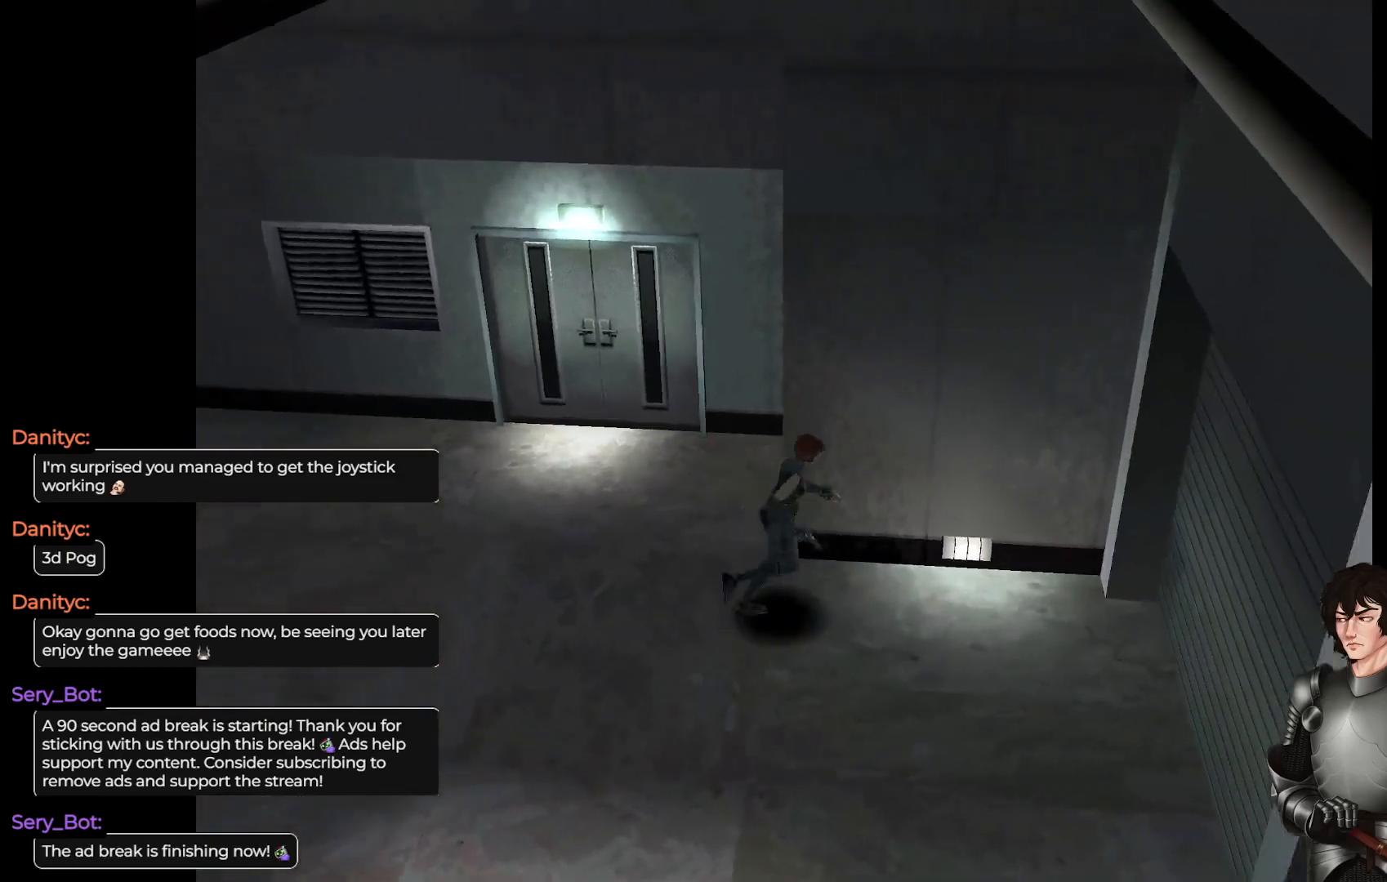
{"buttons": ["L1"], "left_stick": "up-right", "right_stick": "center", "events": []}
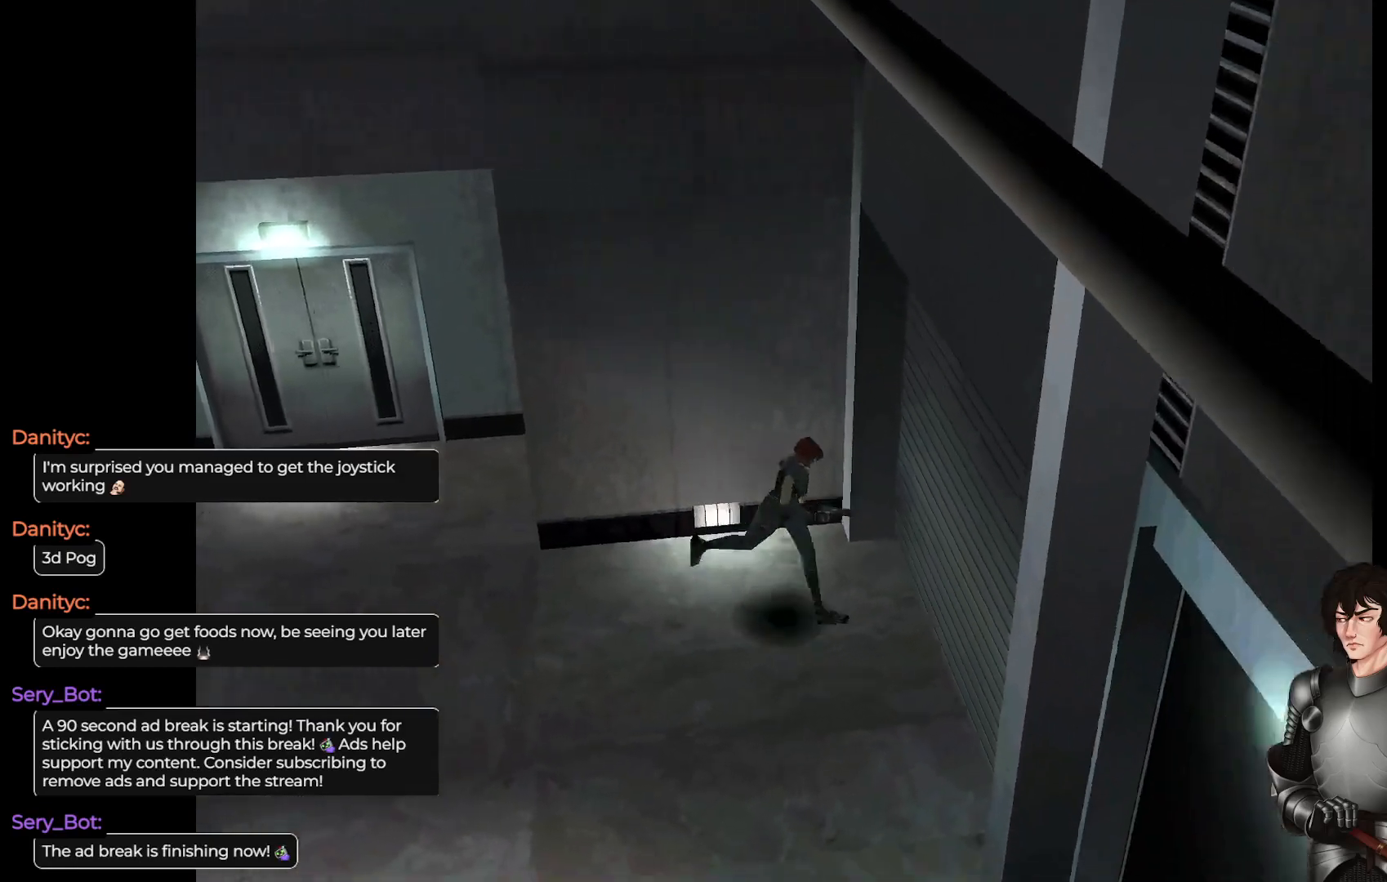
{"buttons": ["L1"], "left_stick": "up-right", "right_stick": "center", "events": []}
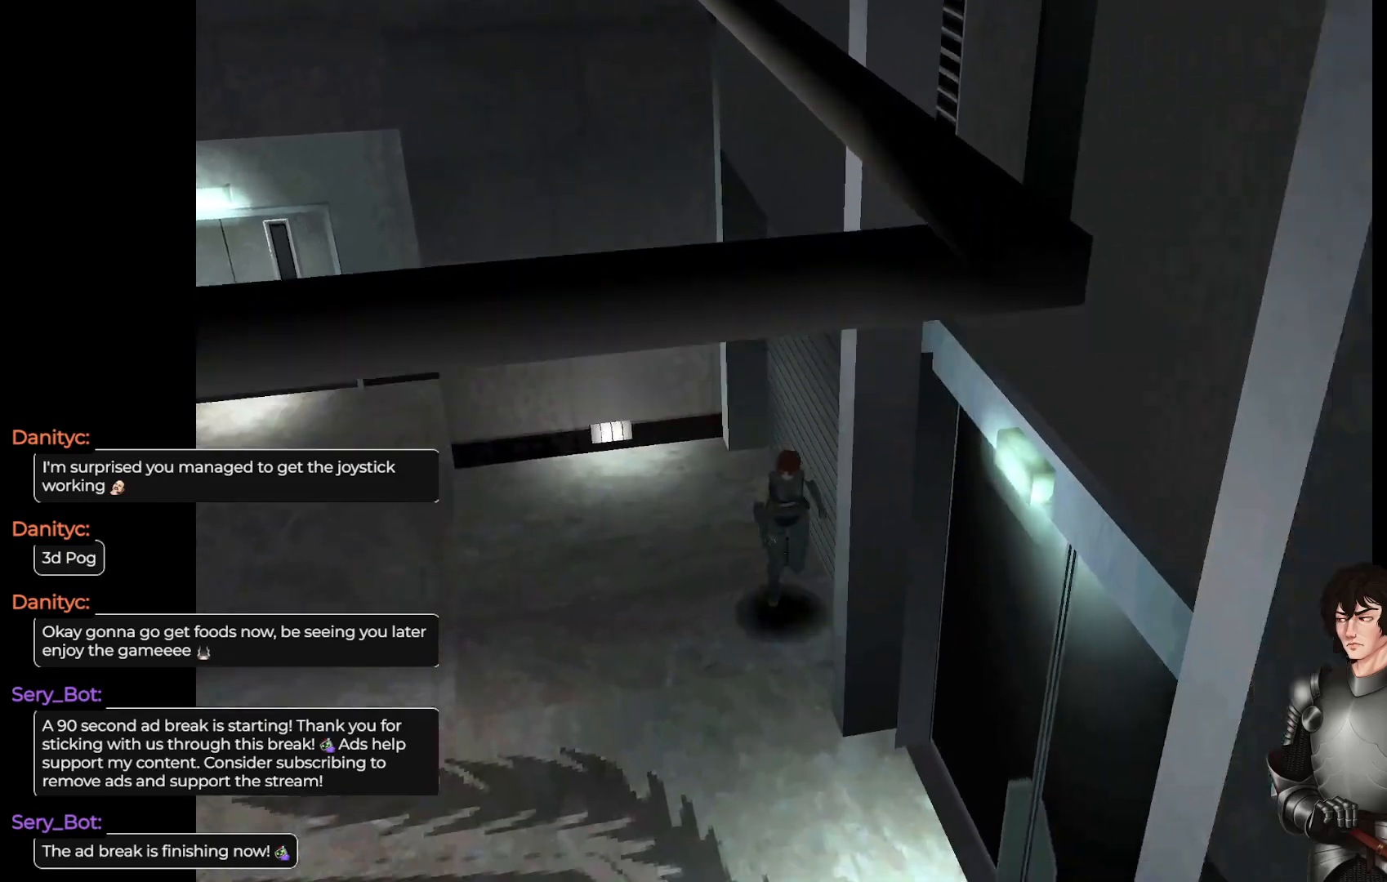
{"buttons": ["L1"], "left_stick": "up", "right_stick": "center", "events": [[183, "left_stick", "up"]]}
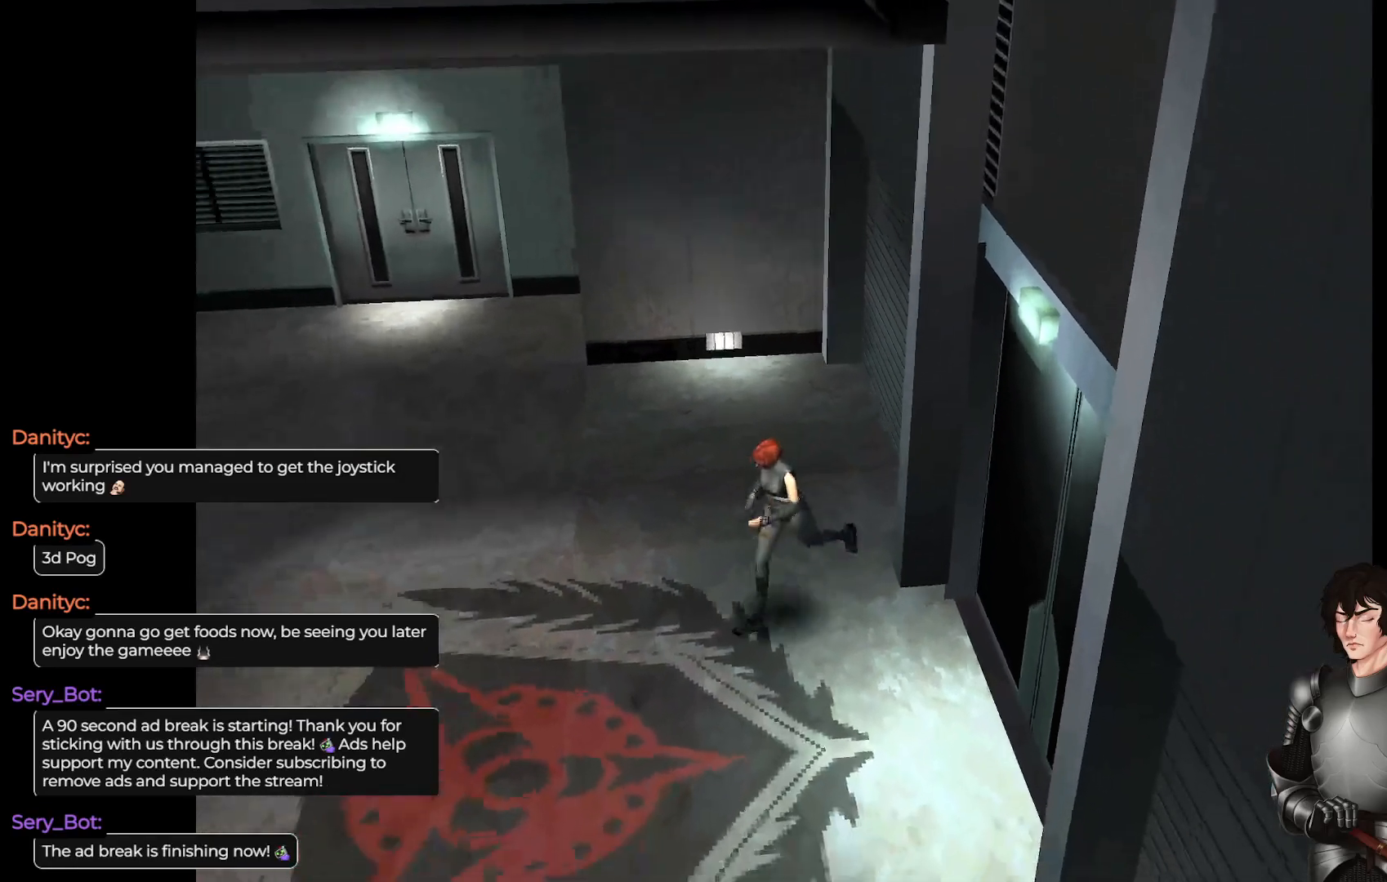
{"buttons": ["L1"], "left_stick": "up", "right_stick": "center", "events": [[167, "left_stick", "up-left"], [483, "left_stick", "up"]]}
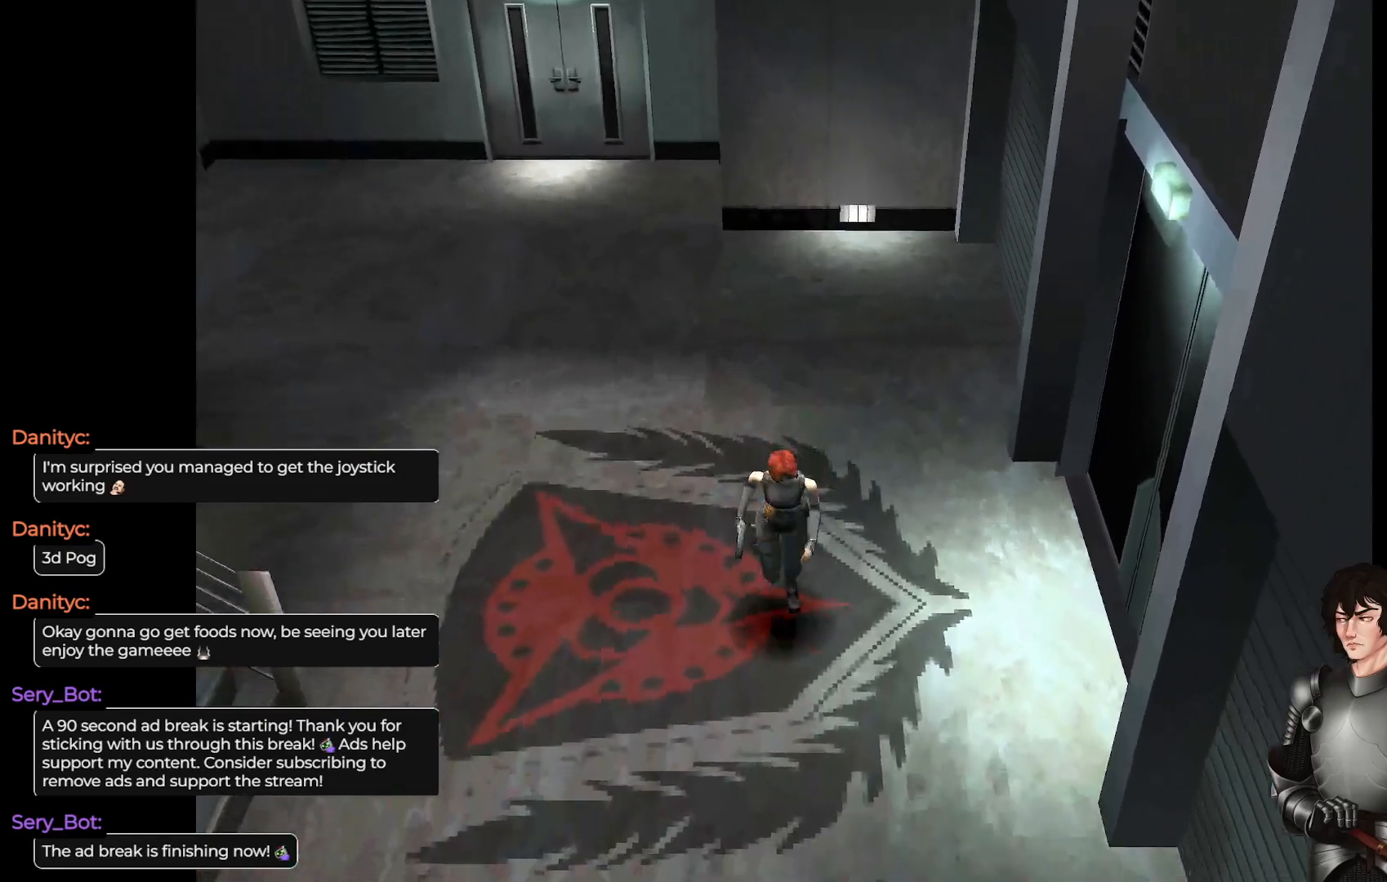
{"buttons": ["L1"], "left_stick": "up", "right_stick": "center", "events": []}
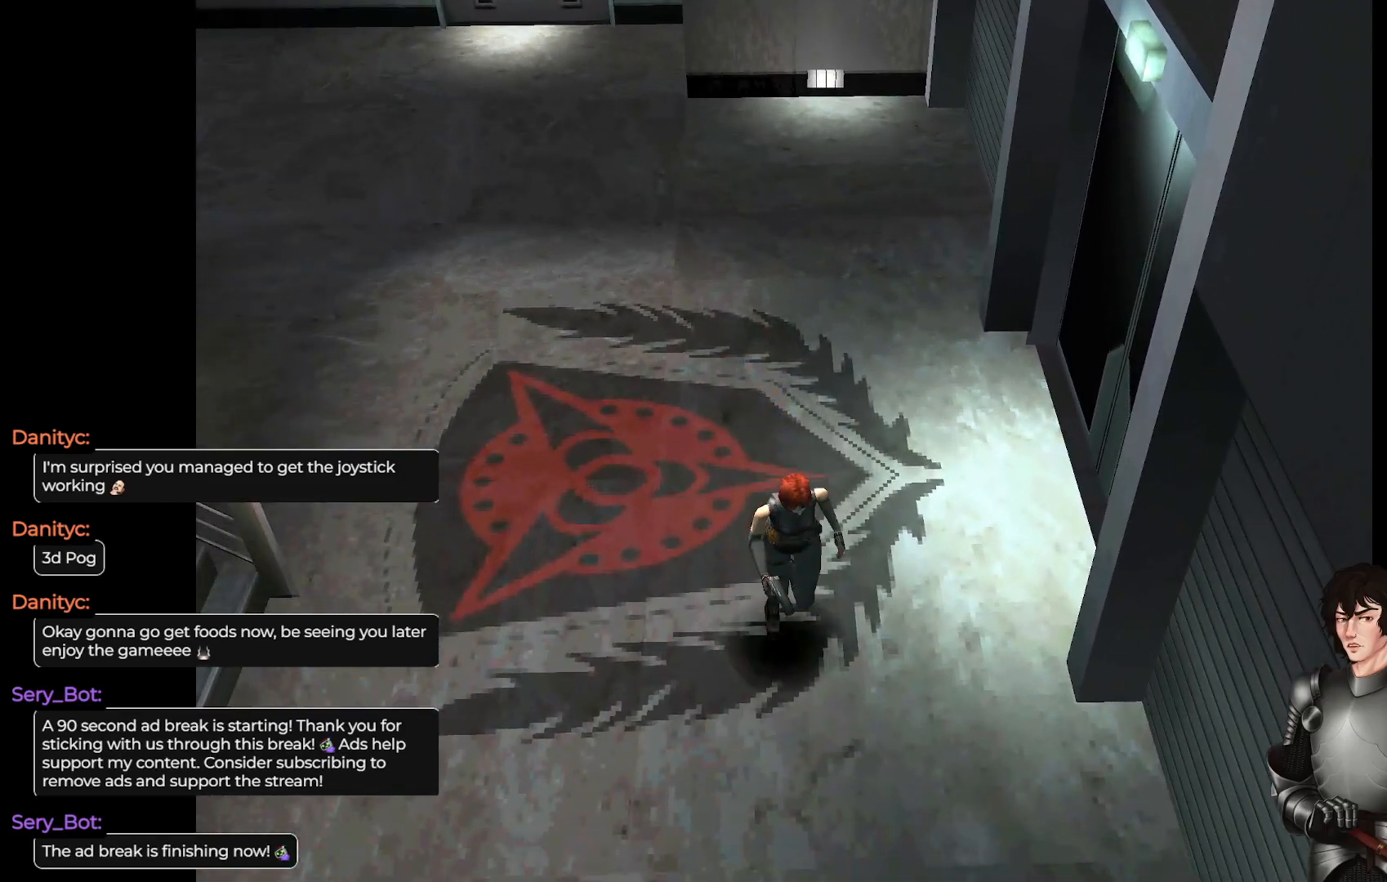
{"buttons": [], "left_stick": "up", "right_stick": "center", "events": [[233, "L1", "up"], [267, "left_stick", "center"], [467, "left_stick", "up"]]}
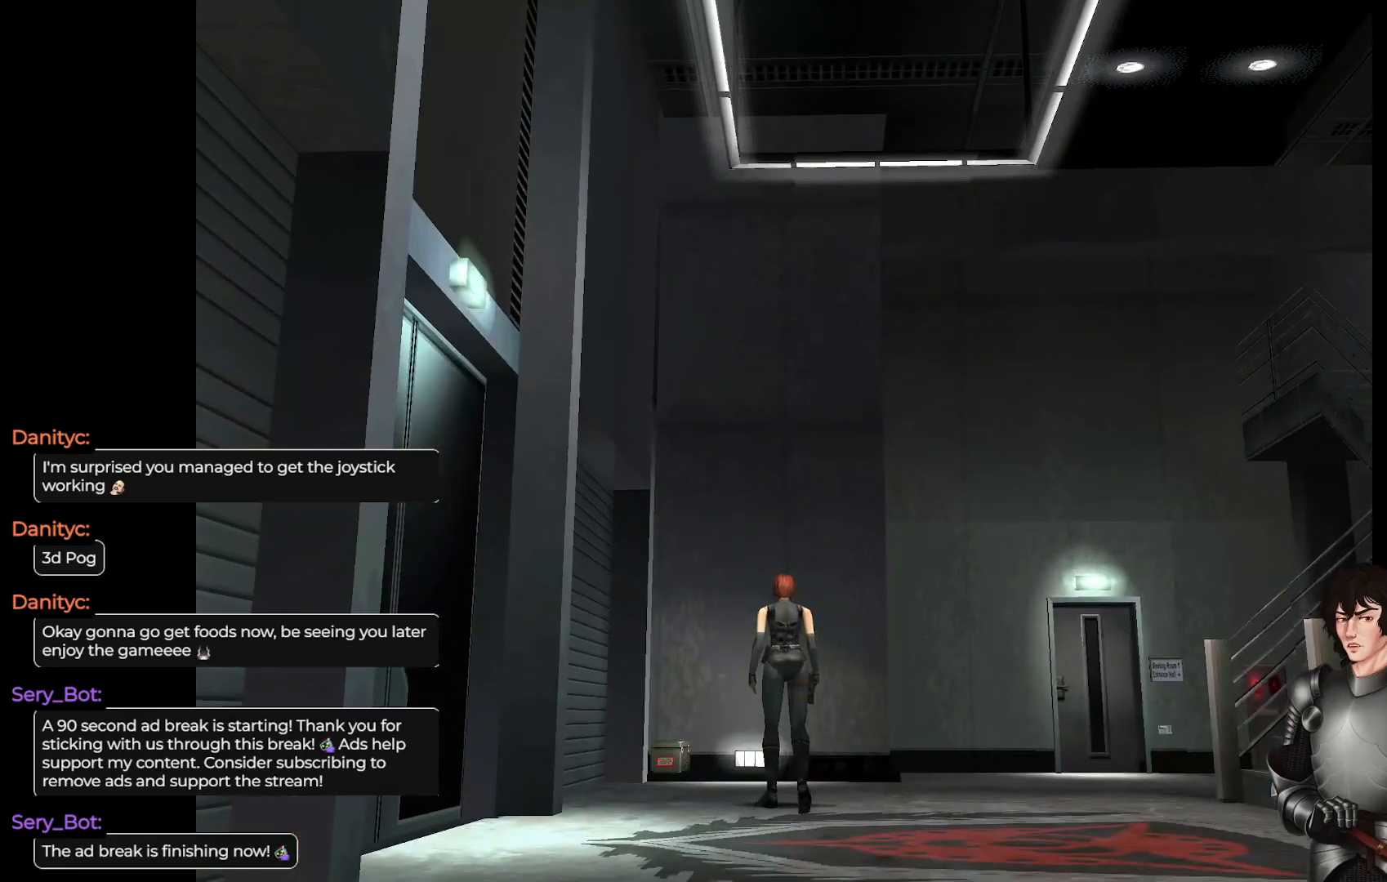
{"buttons": ["L1"], "left_stick": "up", "right_stick": "center", "events": [[33, "L1", "down"]]}
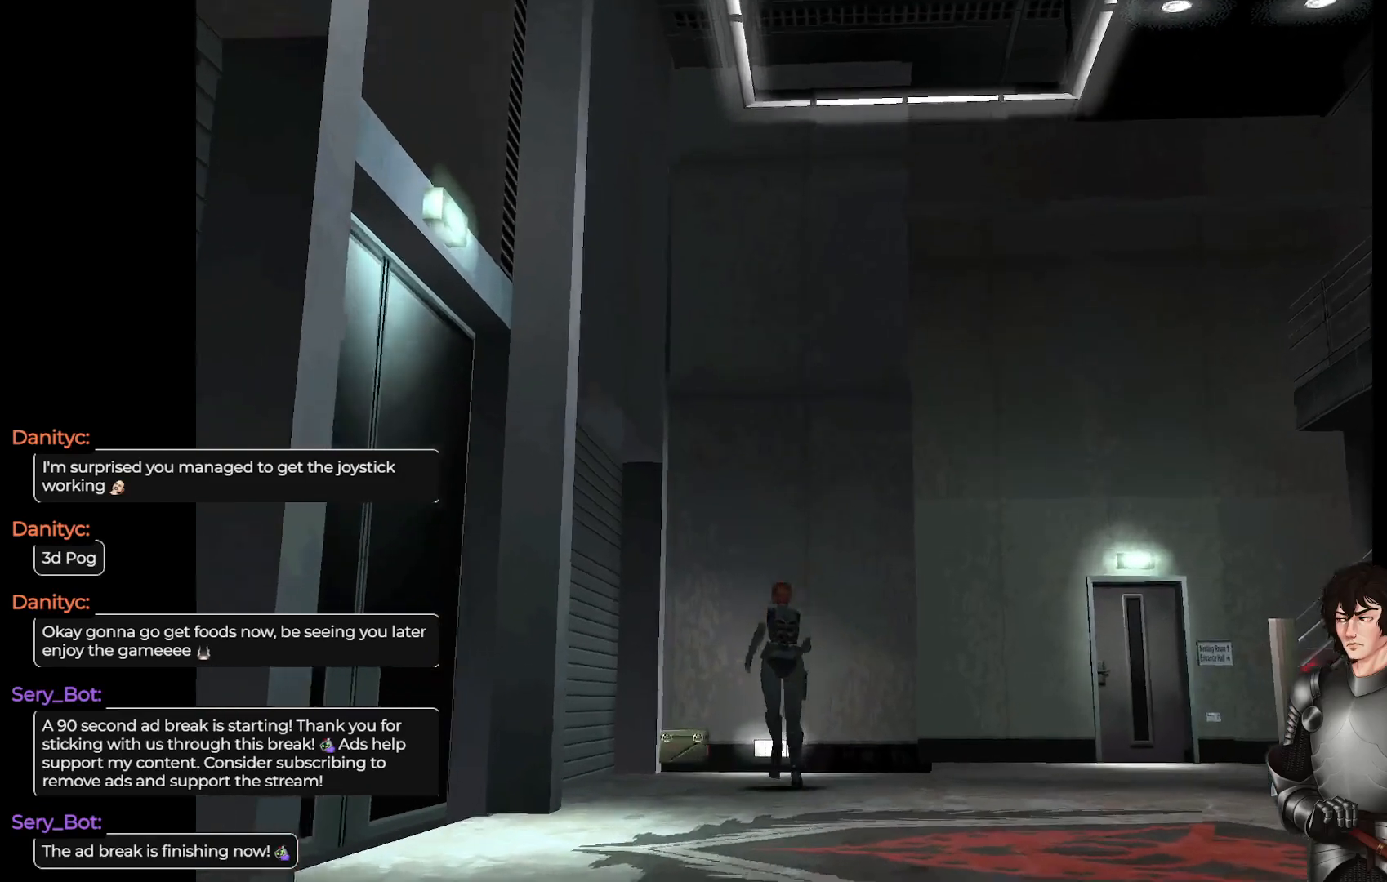
{"buttons": [], "left_stick": "center", "right_stick": "center", "events": [[50, "left_stick", "up-left"], [83, "L1", "up"], [417, "left_stick", "center"]]}
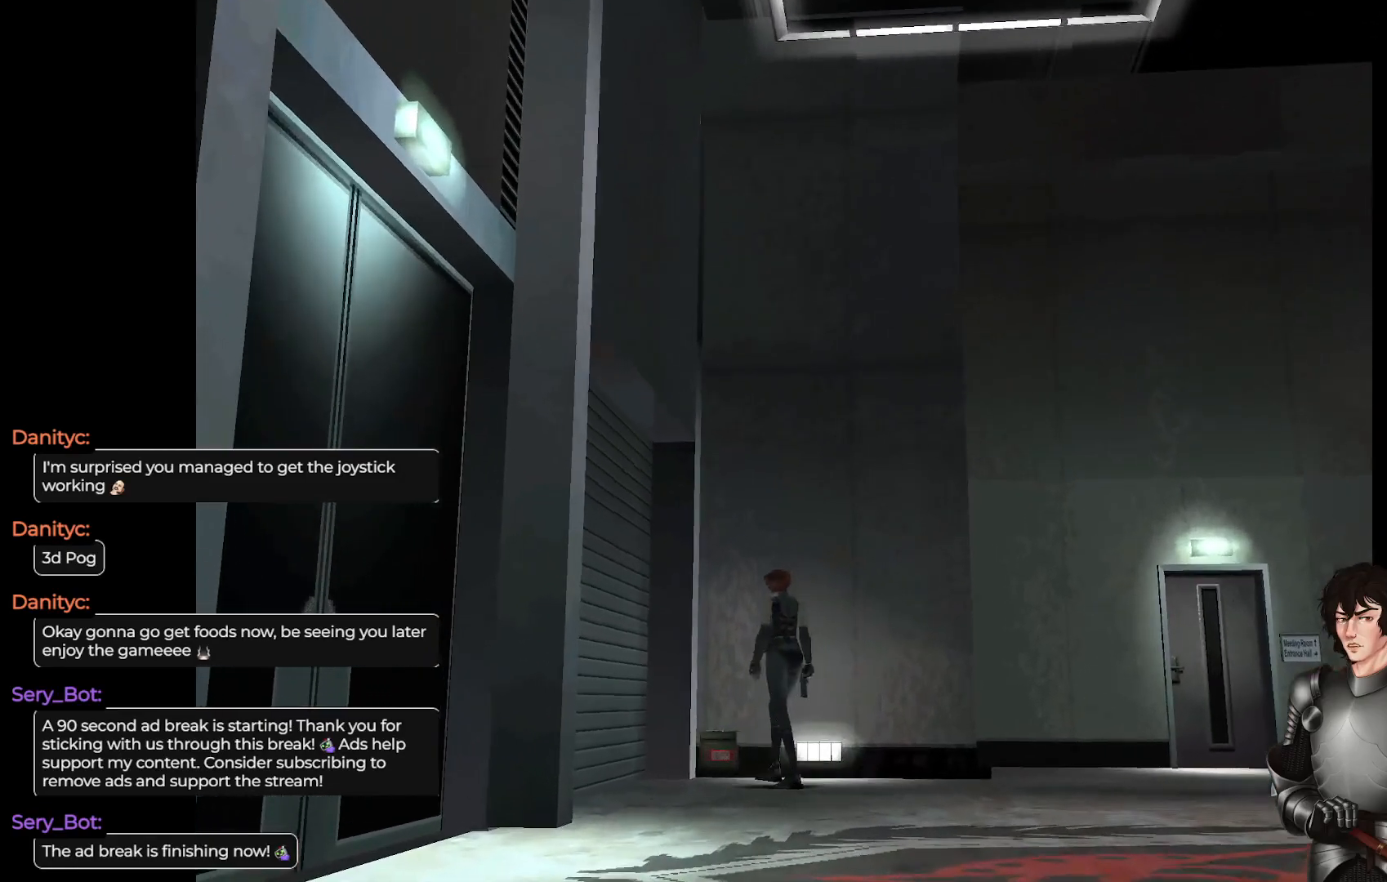
{"buttons": [], "left_stick": "center", "right_stick": "center", "events": [[33, "R2", "down"], [200, "R2", "up"]]}